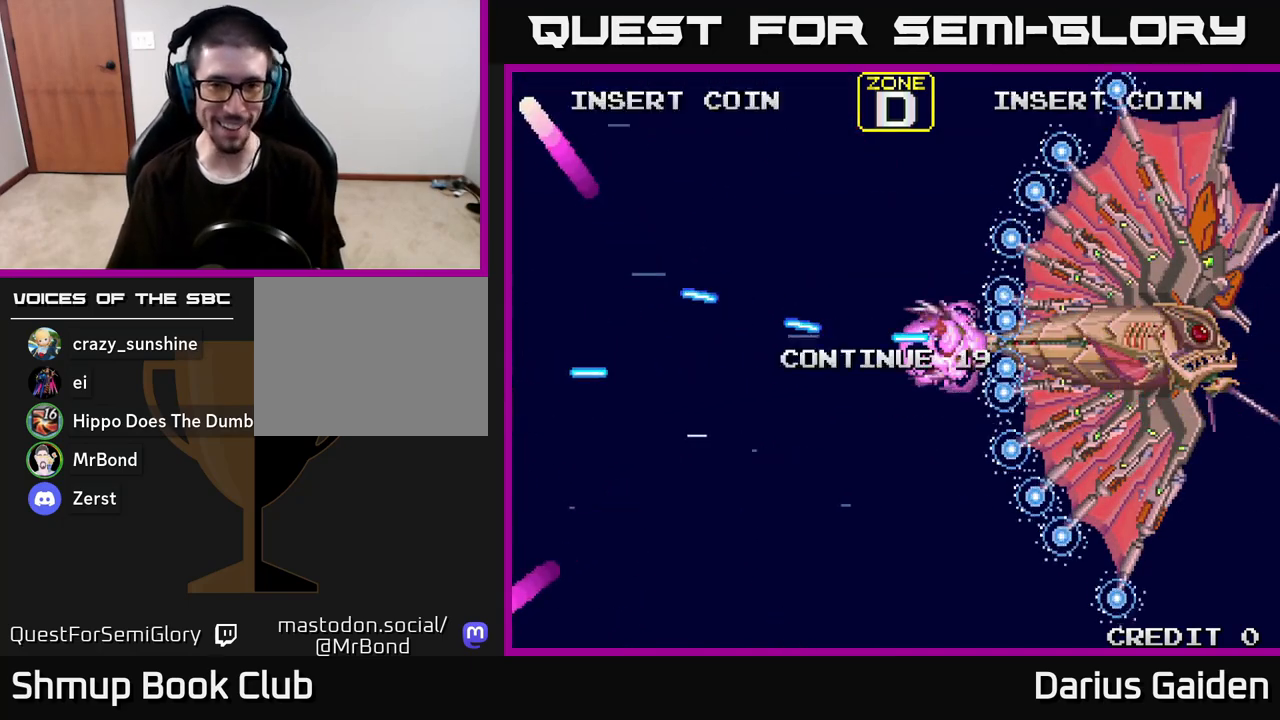
Gameplay with a controller (Xbox layout); each line is a JSON object with the inputs held at the frame after it. "events" lists button and stick changes between this image and that frame as [ms after this image, input, new state], when the widget could be followed in between.
{"buttons": [], "left_stick": "center", "right_stick": "center", "events": [[33, "R2", "up"], [100, "R2", "down"], [133, "DPAD_RIGHT", "down"], [150, "DPAD_DOWN", "down"], [233, "DPAD_DOWN", "up"], [350, "DPAD_RIGHT", "up"], [483, "R2", "up"]]}
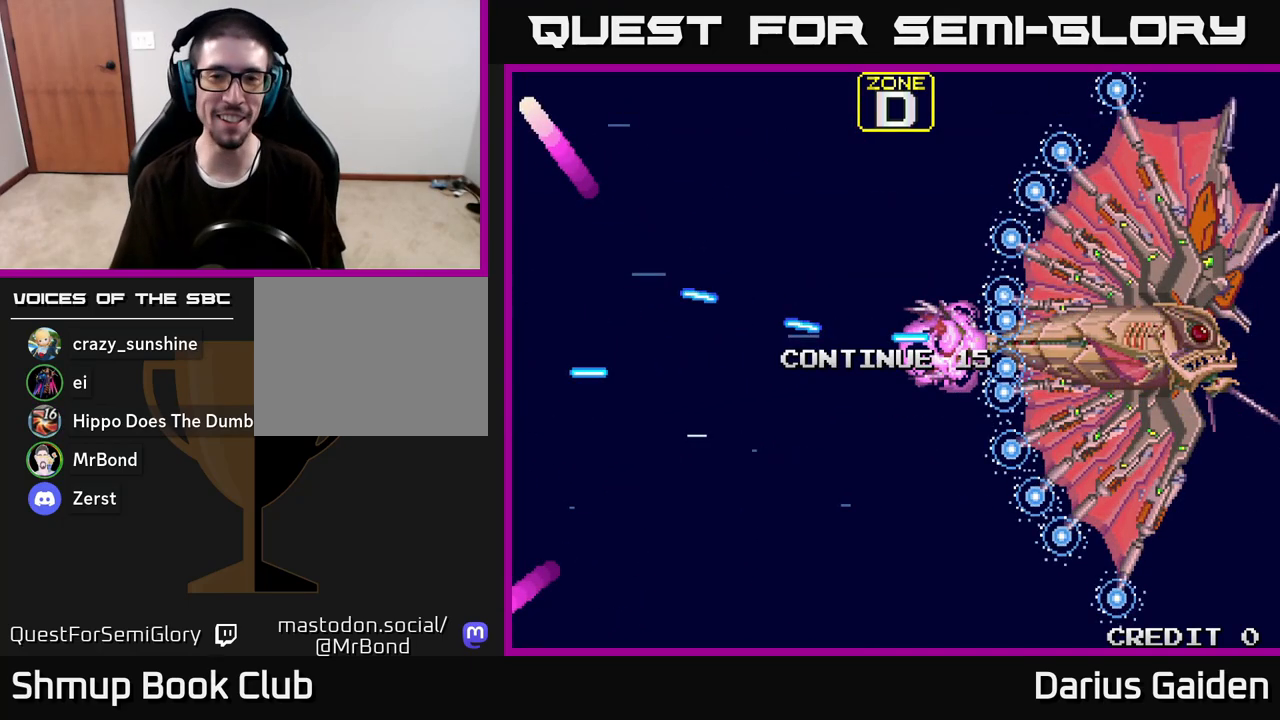
{"buttons": ["R2"], "left_stick": "center", "right_stick": "center", "events": [[150, "R2", "down"]]}
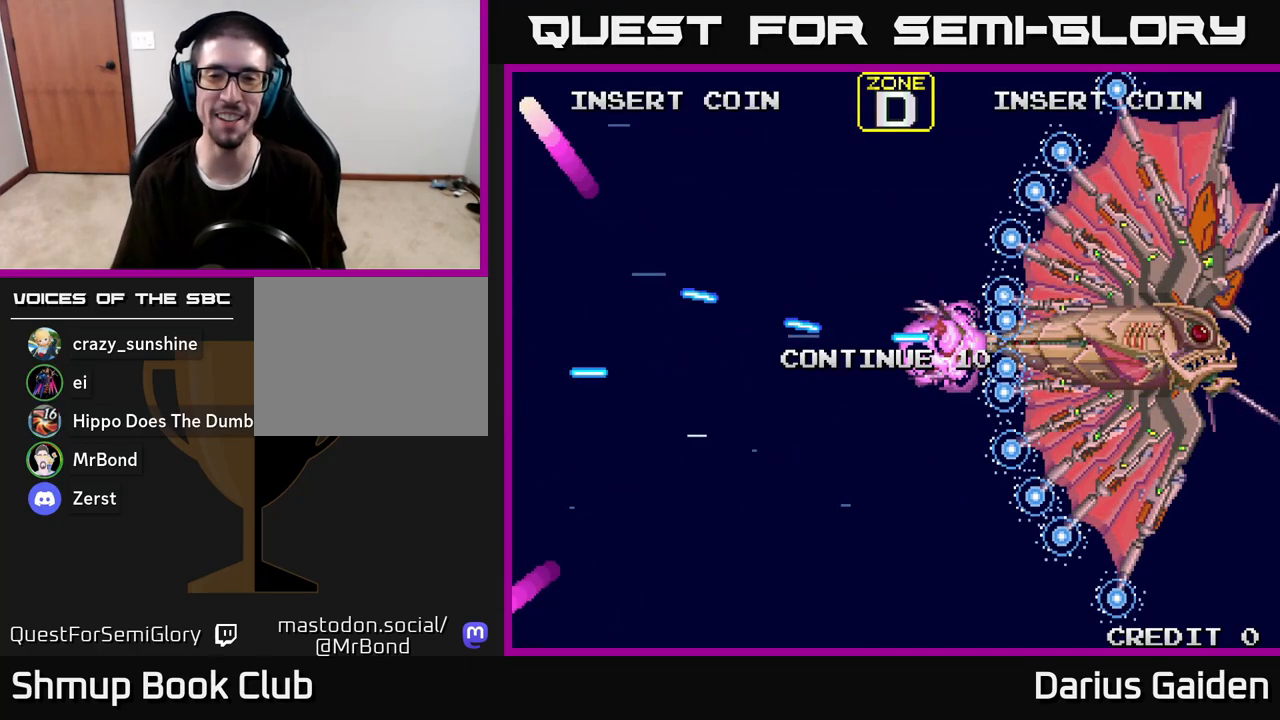
{"buttons": ["R2"], "left_stick": "center", "right_stick": "center", "events": []}
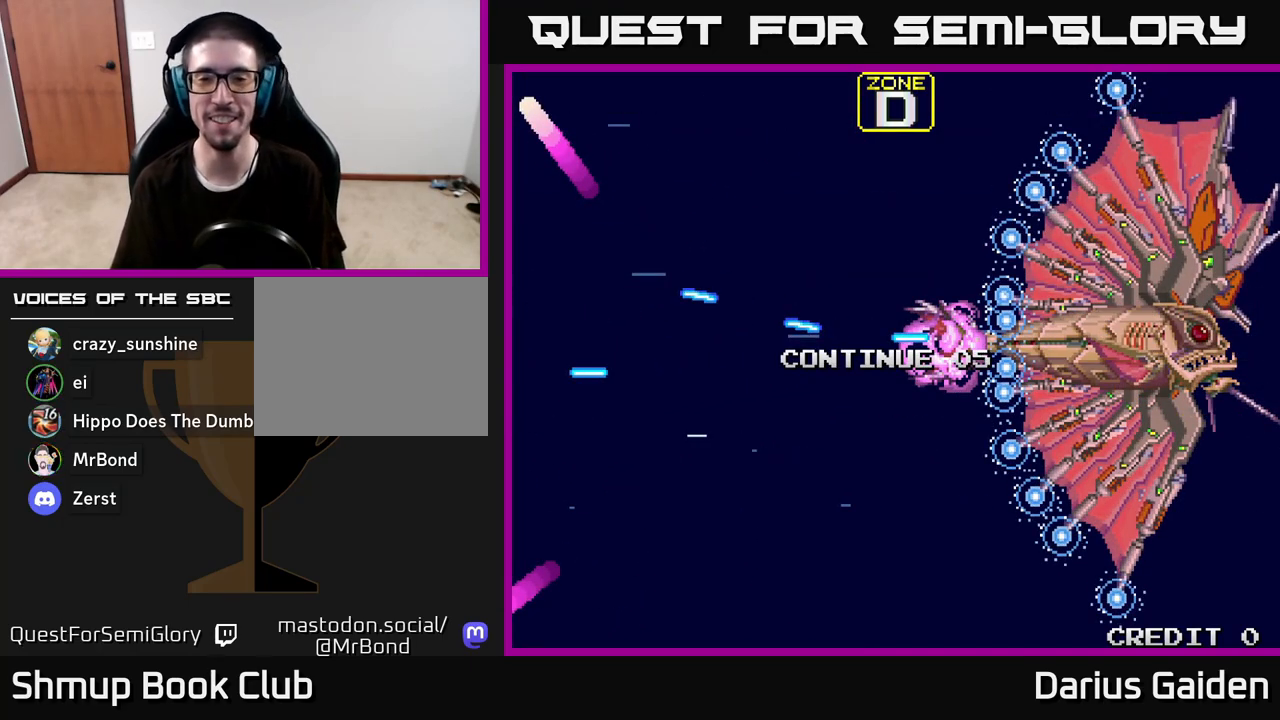
{"buttons": ["R2"], "left_stick": "center", "right_stick": "center", "events": []}
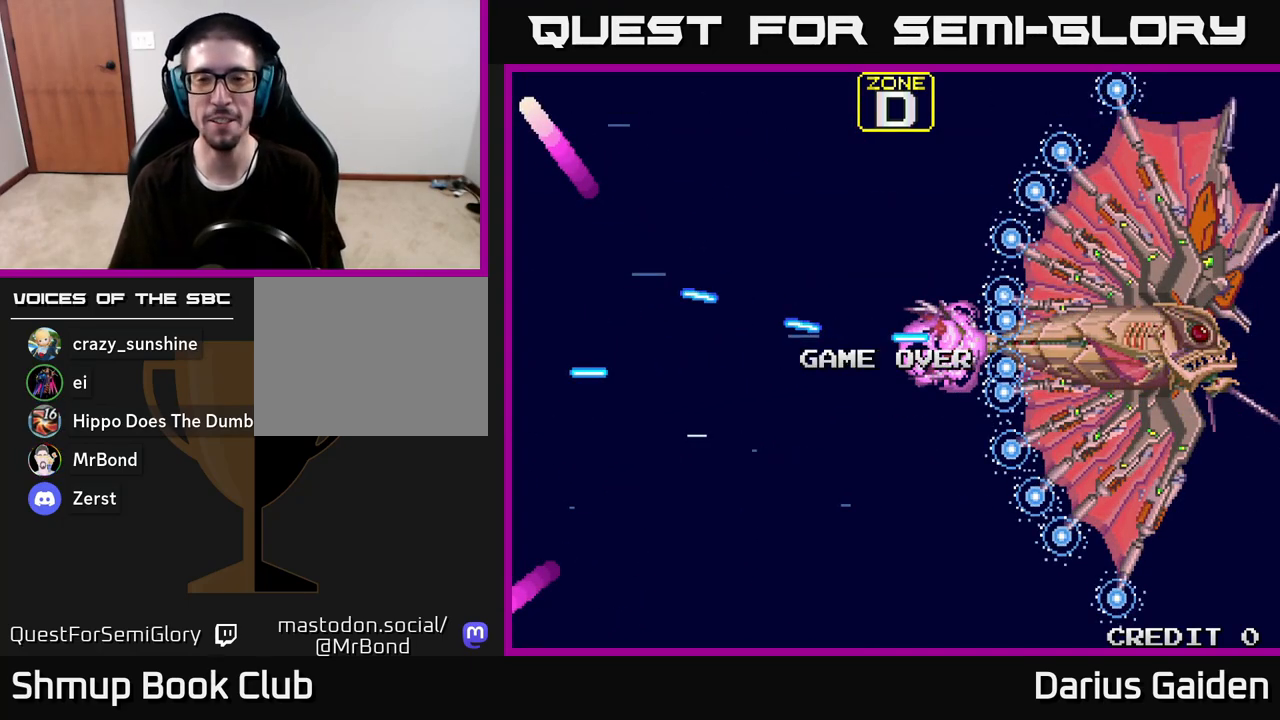
{"buttons": ["R2"], "left_stick": "center", "right_stick": "center", "events": []}
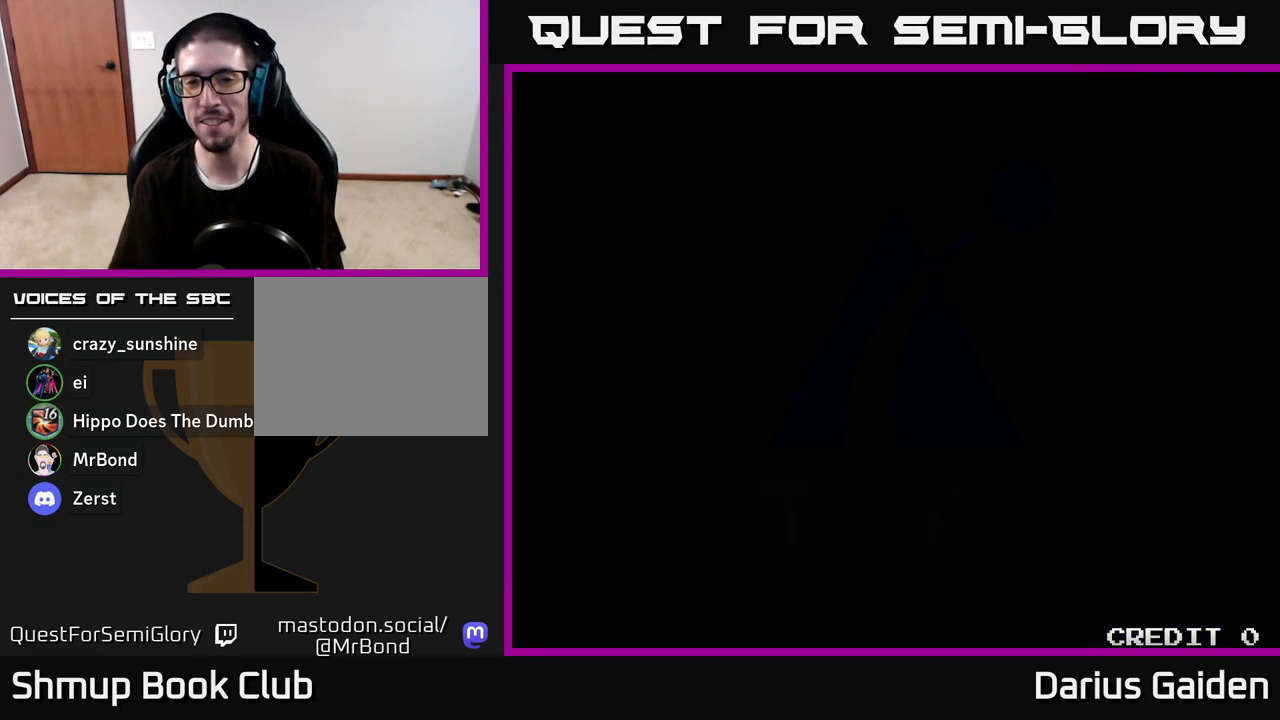
{"buttons": [], "left_stick": "center", "right_stick": "center", "events": [[483, "R2", "up"]]}
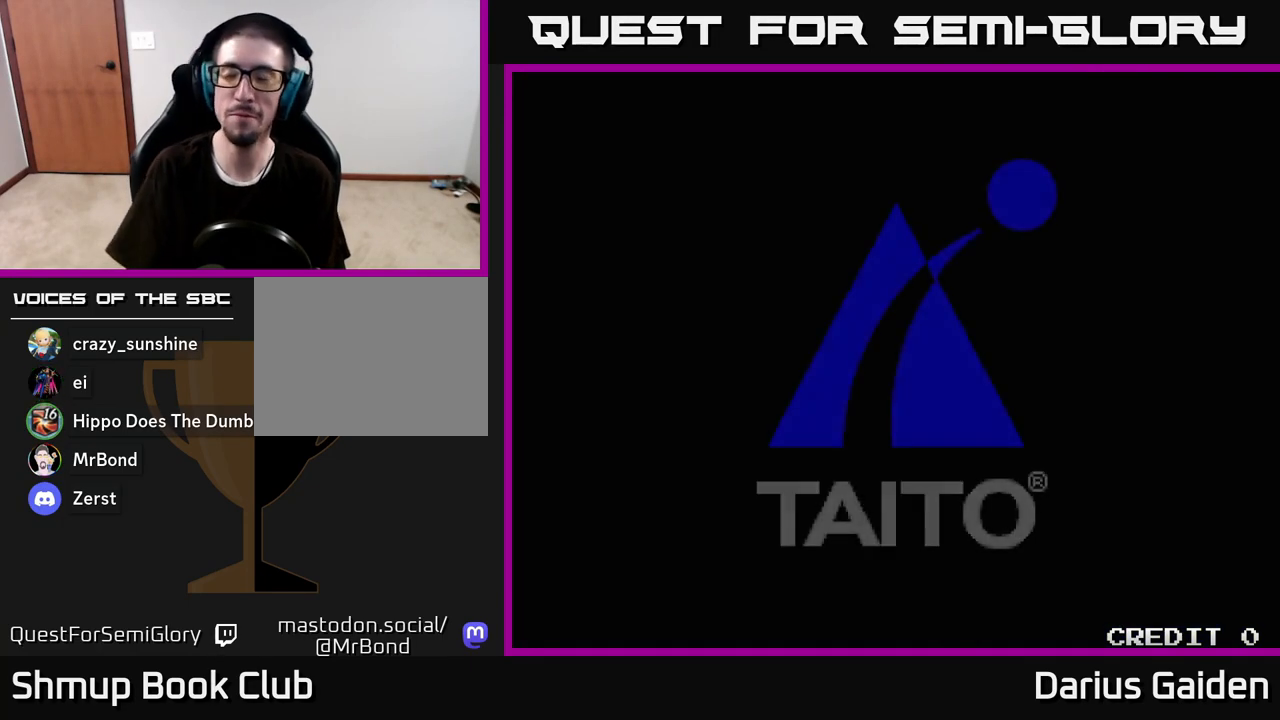
{"buttons": [], "left_stick": "center", "right_stick": "center", "events": [[283, "SELECT", "down"], [383, "SELECT", "up"]]}
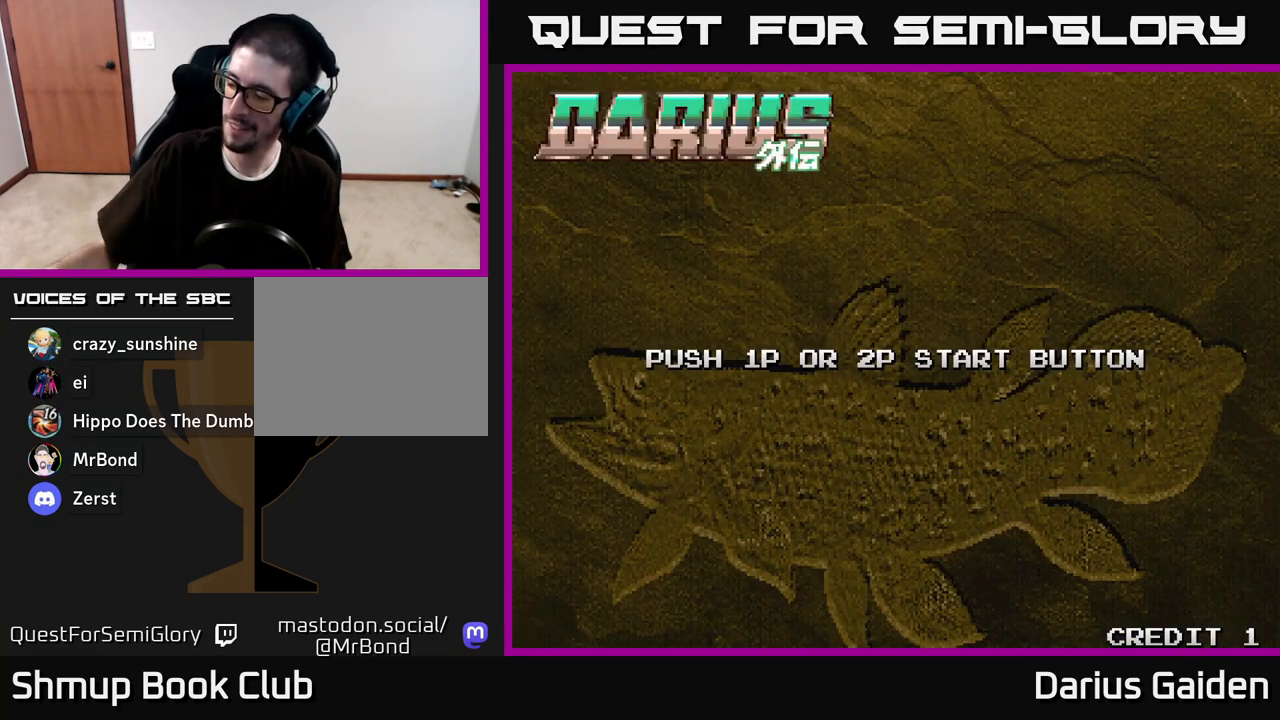
{"buttons": [], "left_stick": "center", "right_stick": "center", "events": []}
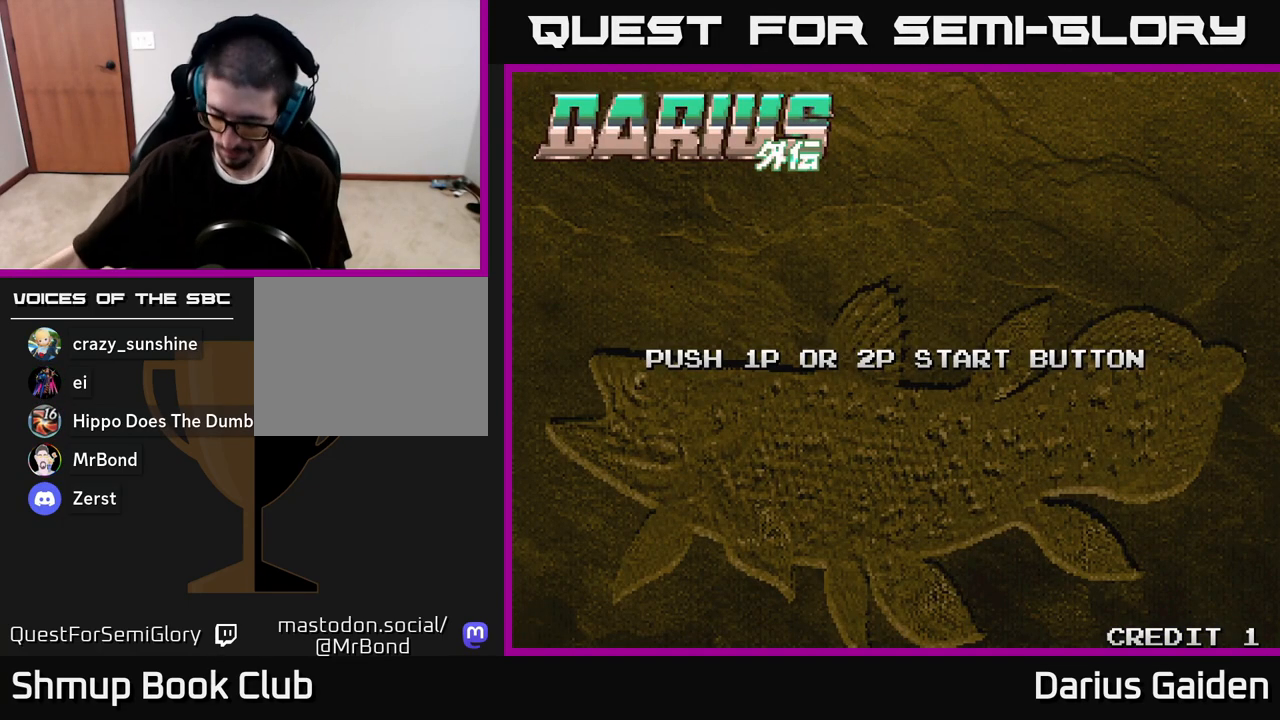
{"buttons": [], "left_stick": "center", "right_stick": "center", "events": []}
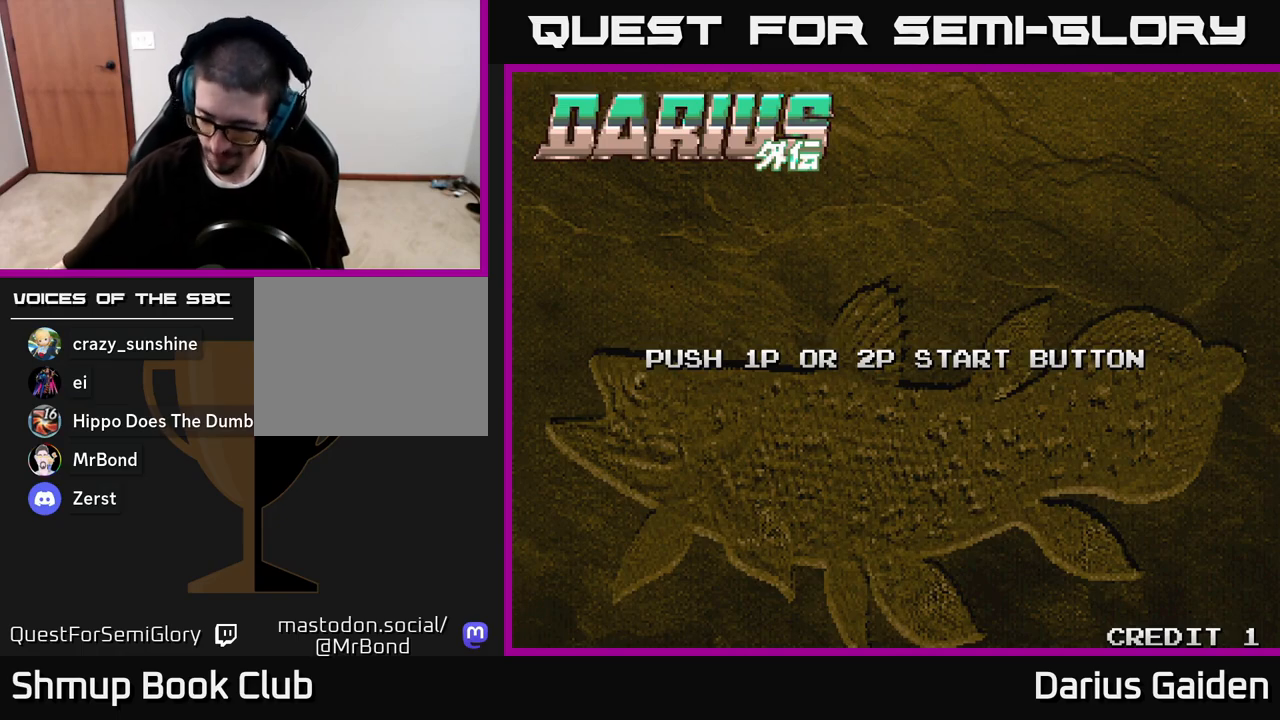
{"buttons": [], "left_stick": "center", "right_stick": "center", "events": []}
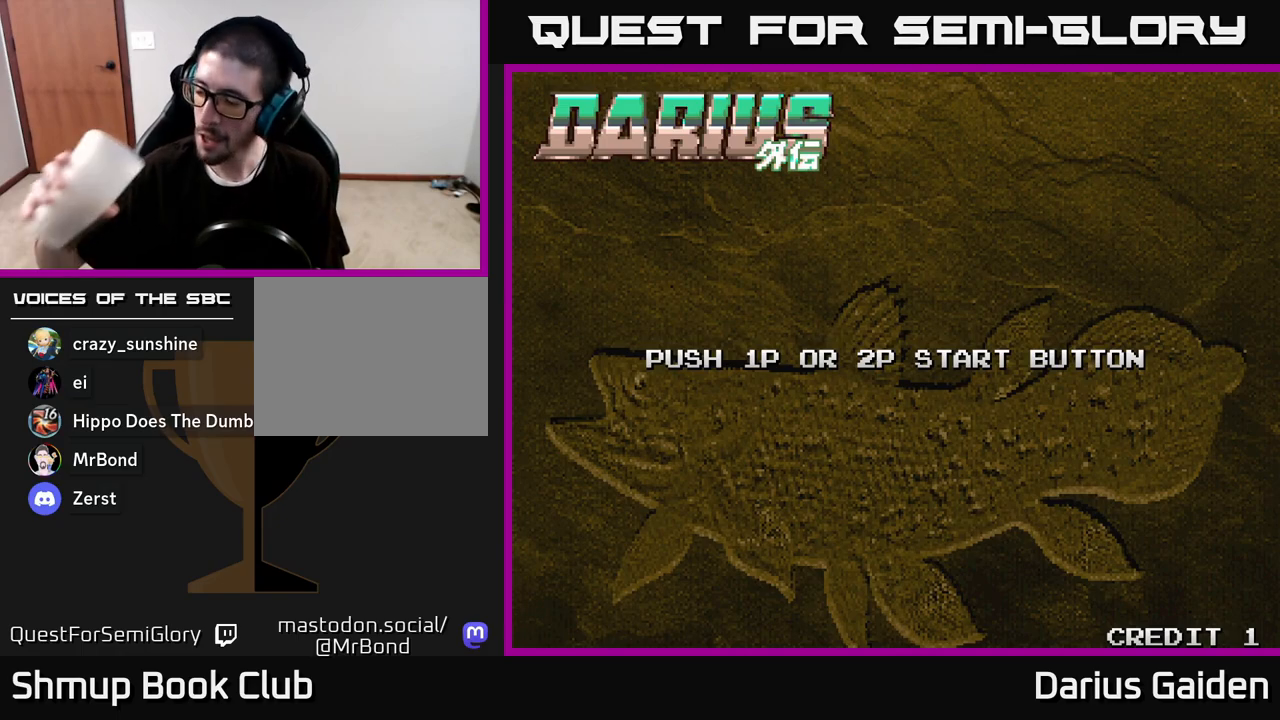
{"buttons": [], "left_stick": "center", "right_stick": "center", "events": []}
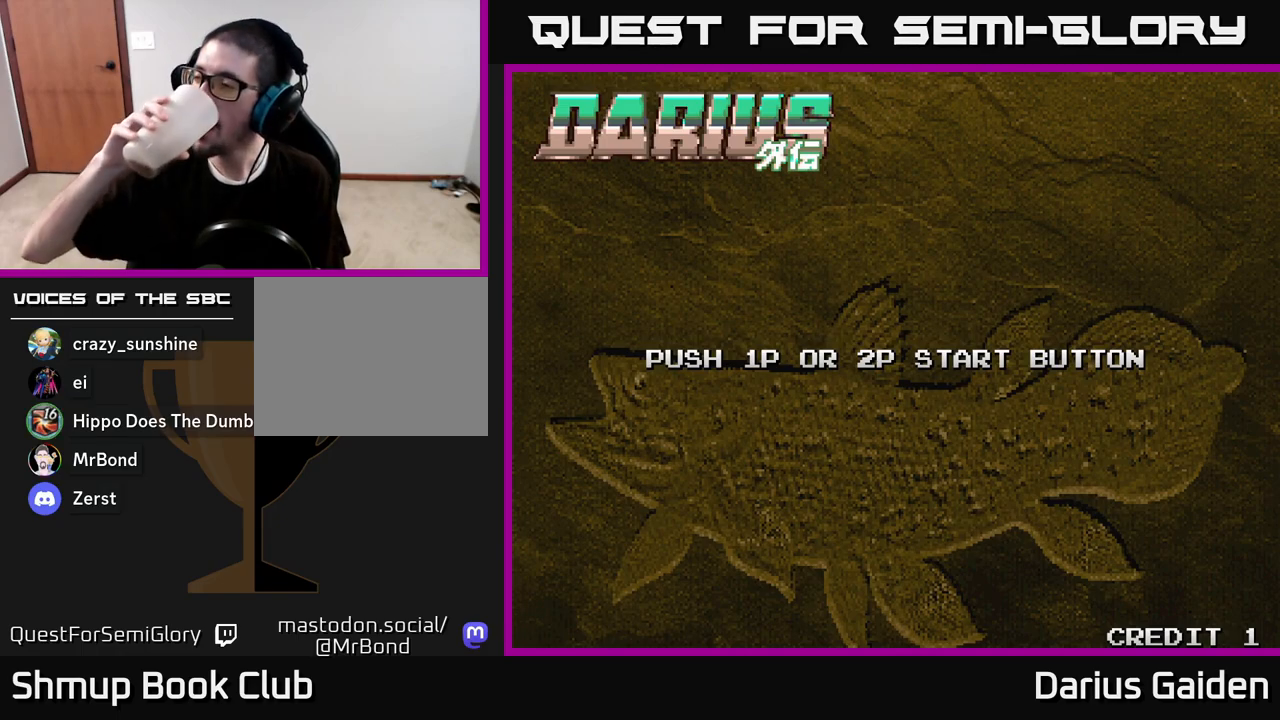
{"buttons": [], "left_stick": "center", "right_stick": "center", "events": []}
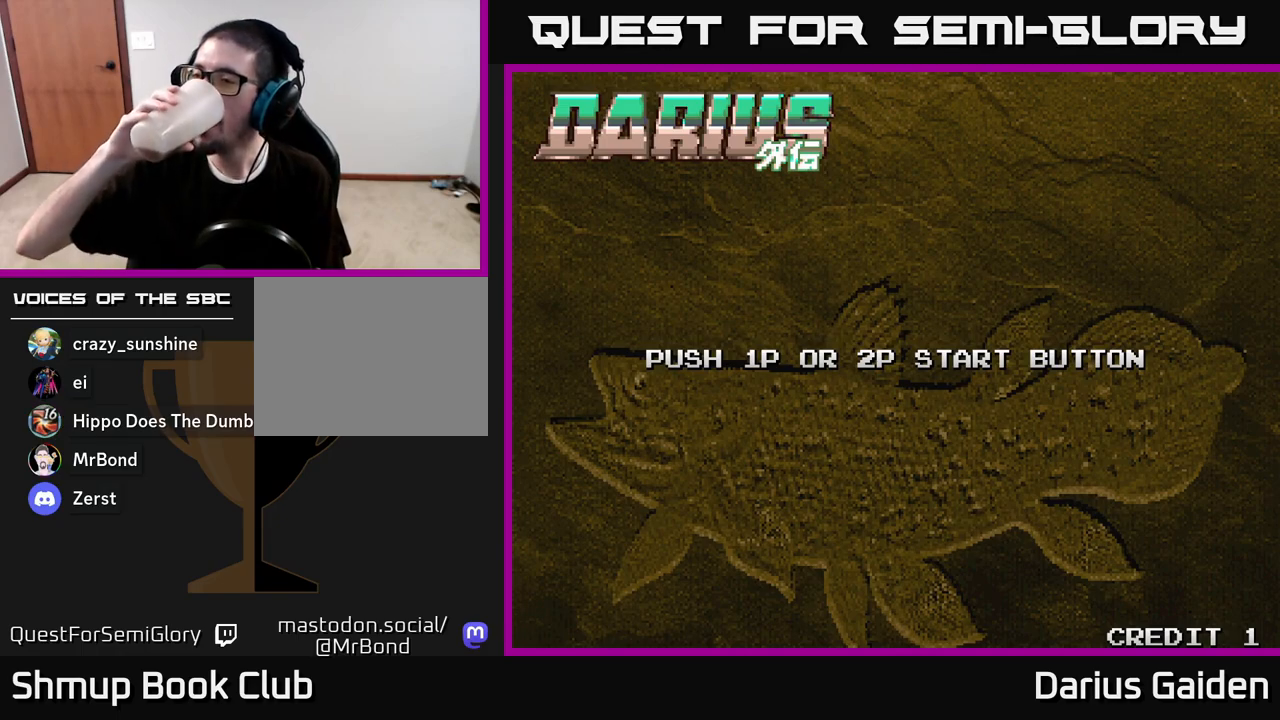
{"buttons": [], "left_stick": "center", "right_stick": "center", "events": []}
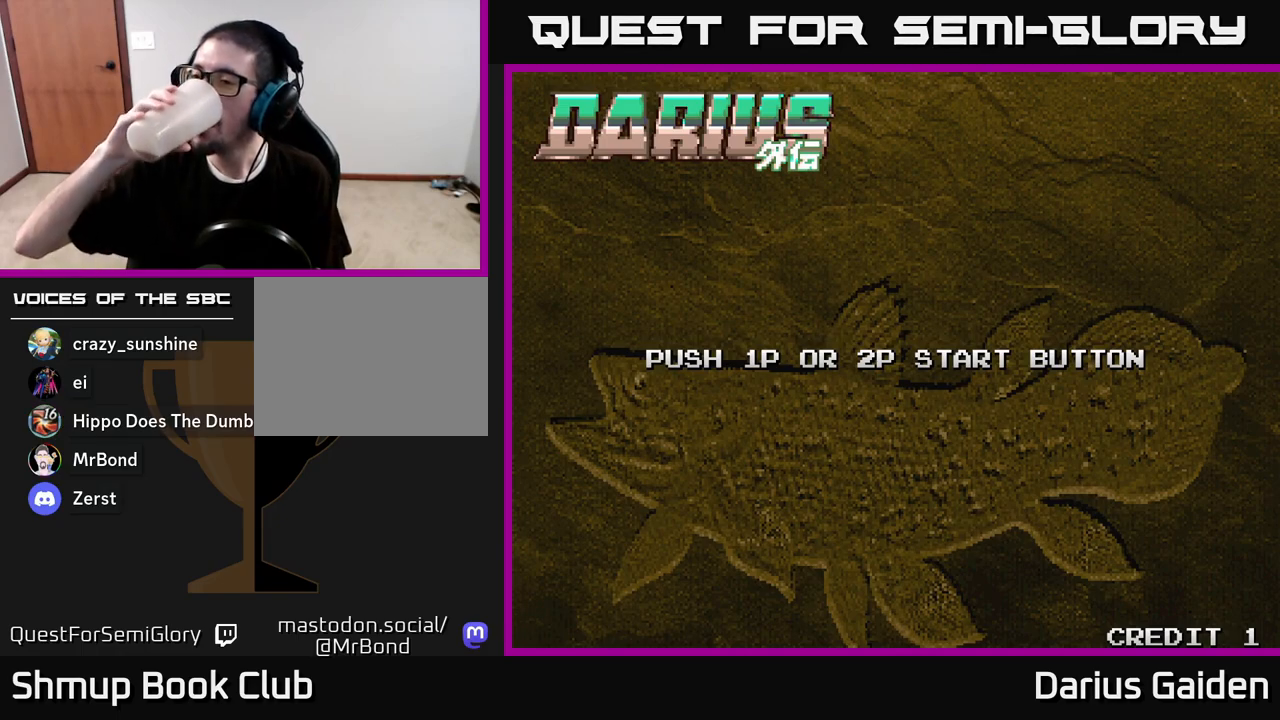
{"buttons": [], "left_stick": "center", "right_stick": "center", "events": [[333, "START", "down"], [467, "START", "up"]]}
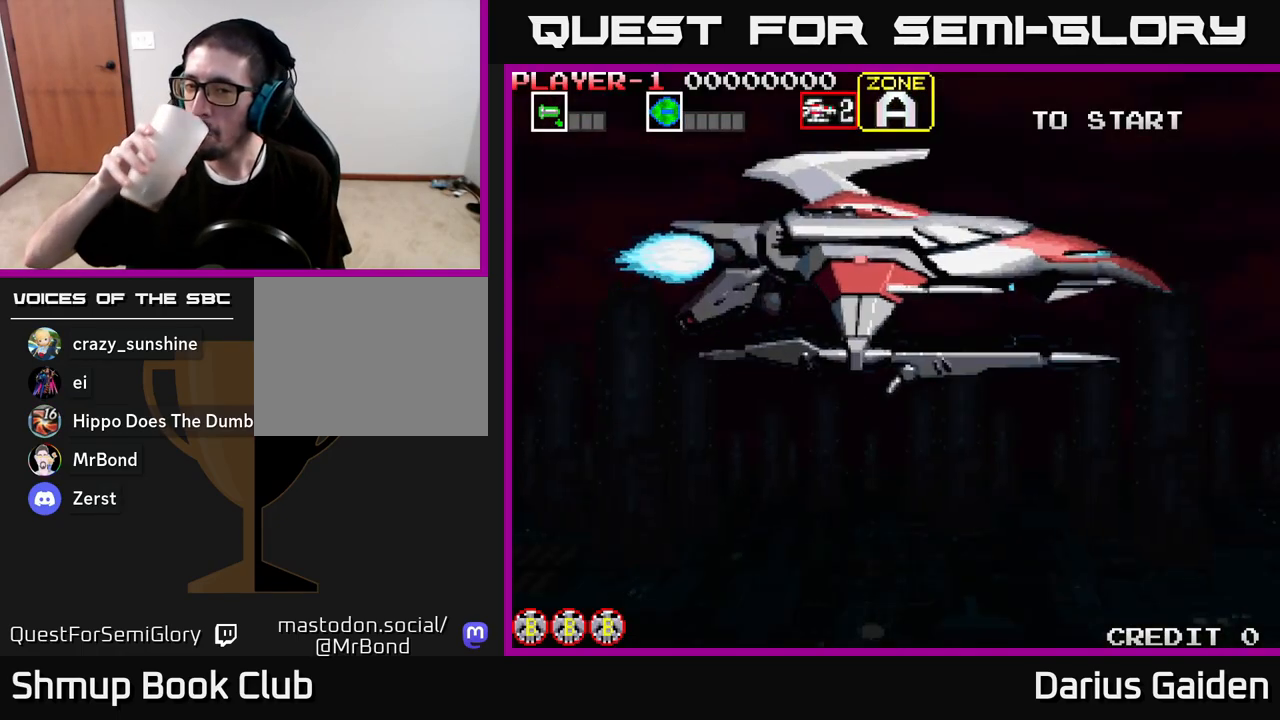
{"buttons": [], "left_stick": "center", "right_stick": "center", "events": []}
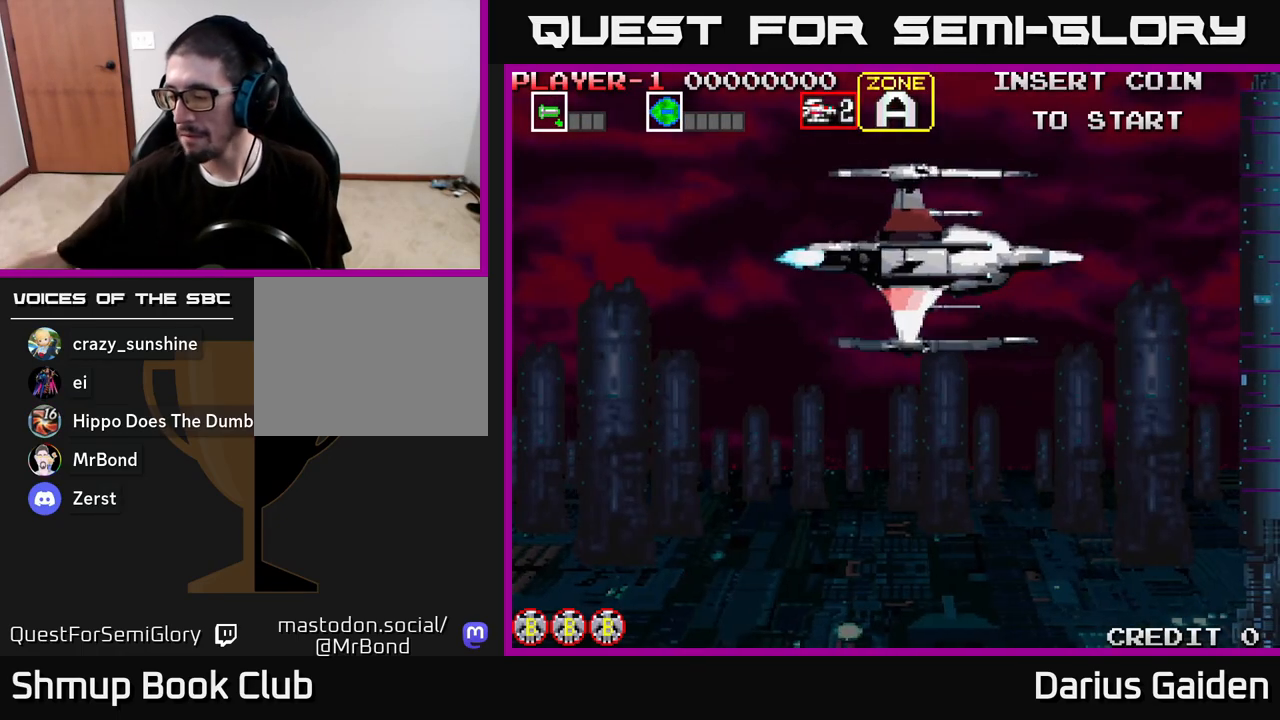
{"buttons": [], "left_stick": "center", "right_stick": "center", "events": []}
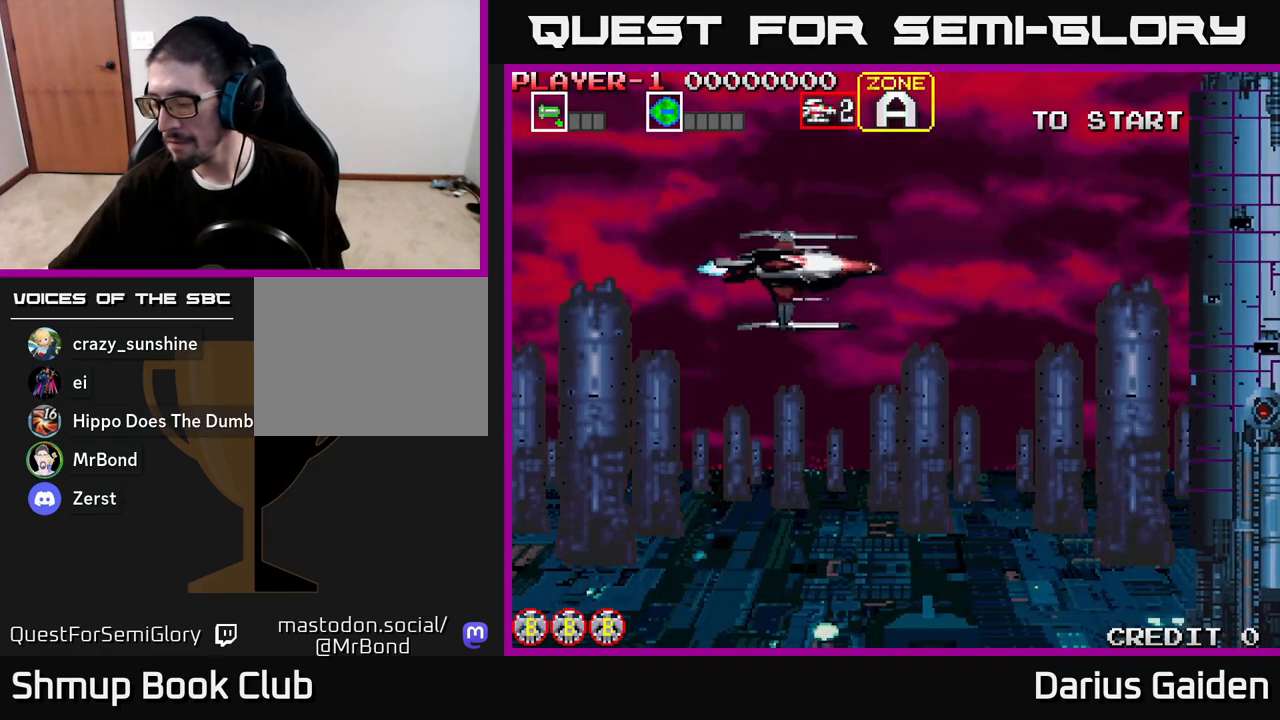
{"buttons": [], "left_stick": "center", "right_stick": "center", "events": []}
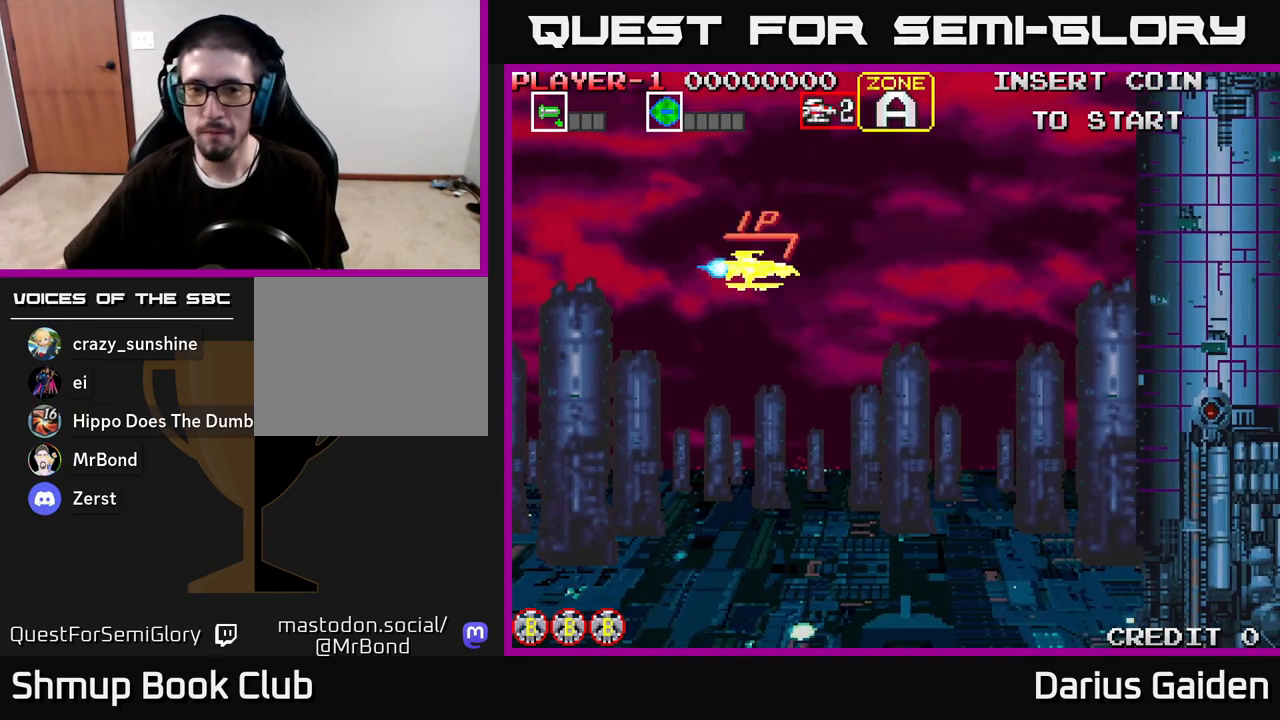
{"buttons": [], "left_stick": "center", "right_stick": "center", "events": []}
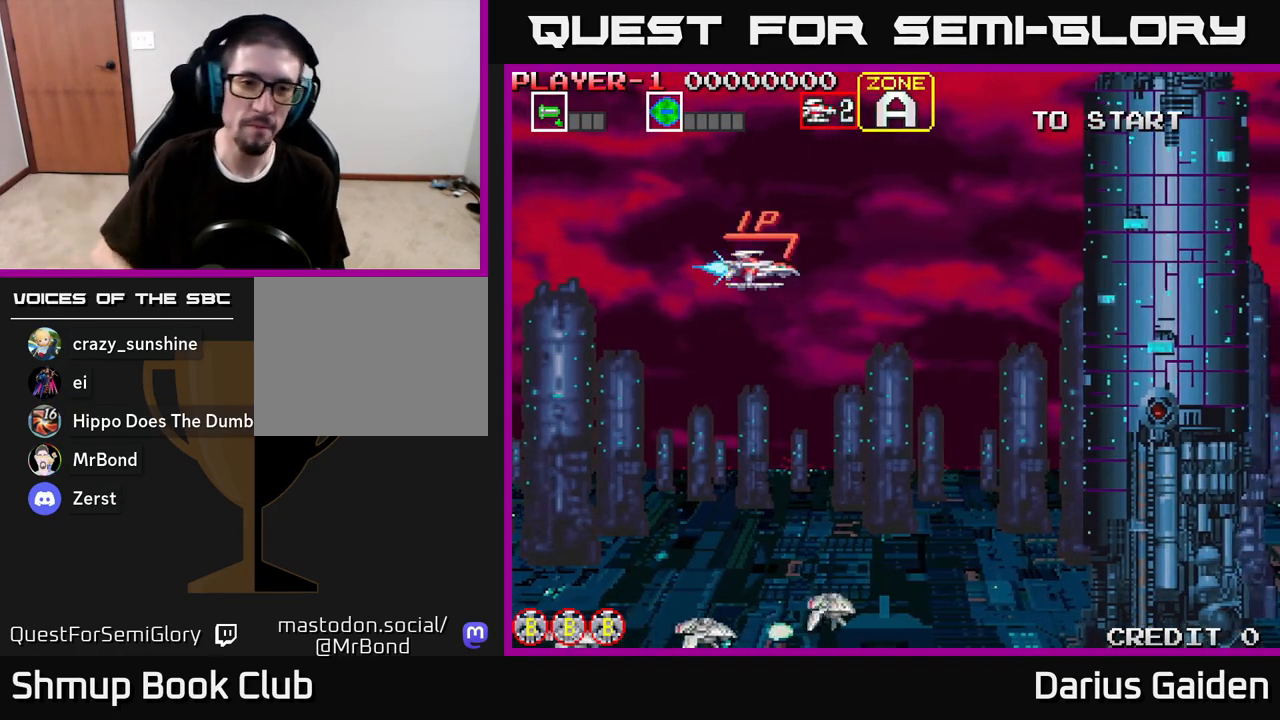
{"buttons": ["DPAD_DOWN"], "left_stick": "center", "right_stick": "center", "events": [[383, "DPAD_DOWN", "down"]]}
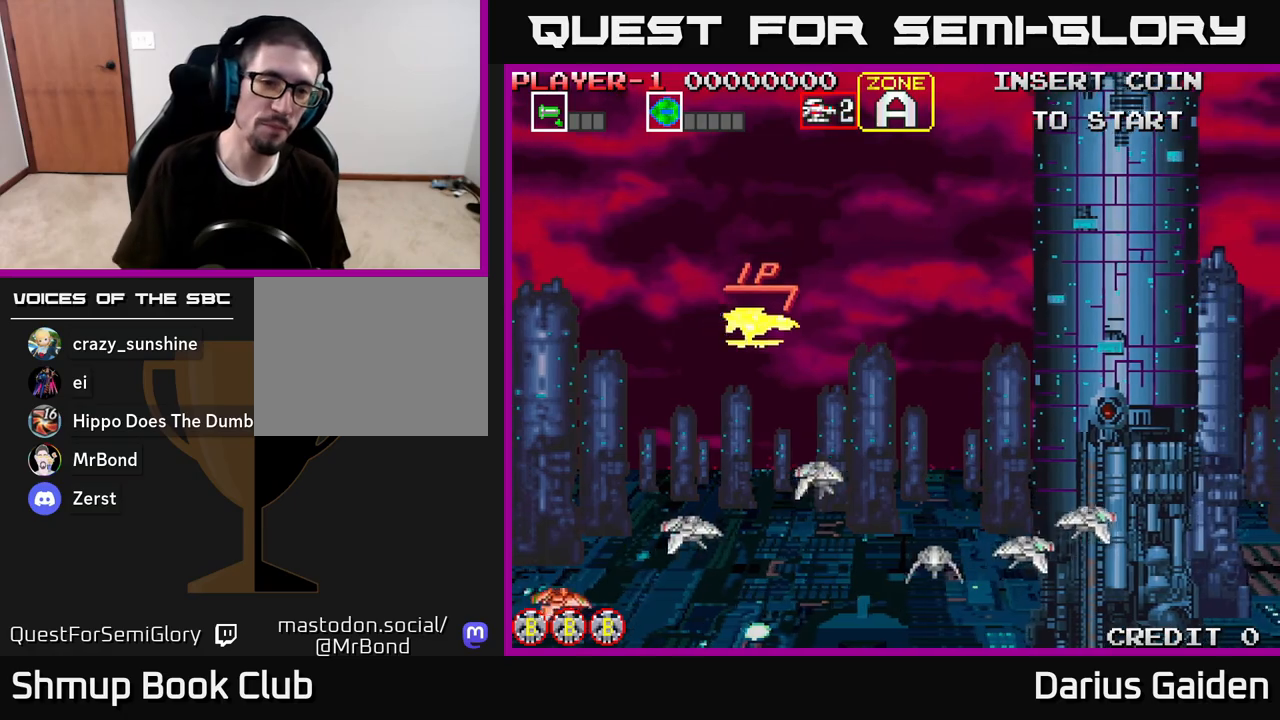
{"buttons": ["R2"], "left_stick": "center", "right_stick": "center", "events": [[67, "R2", "down"], [100, "DPAD_DOWN", "up"], [317, "DPAD_DOWN", "down"], [433, "DPAD_DOWN", "up"]]}
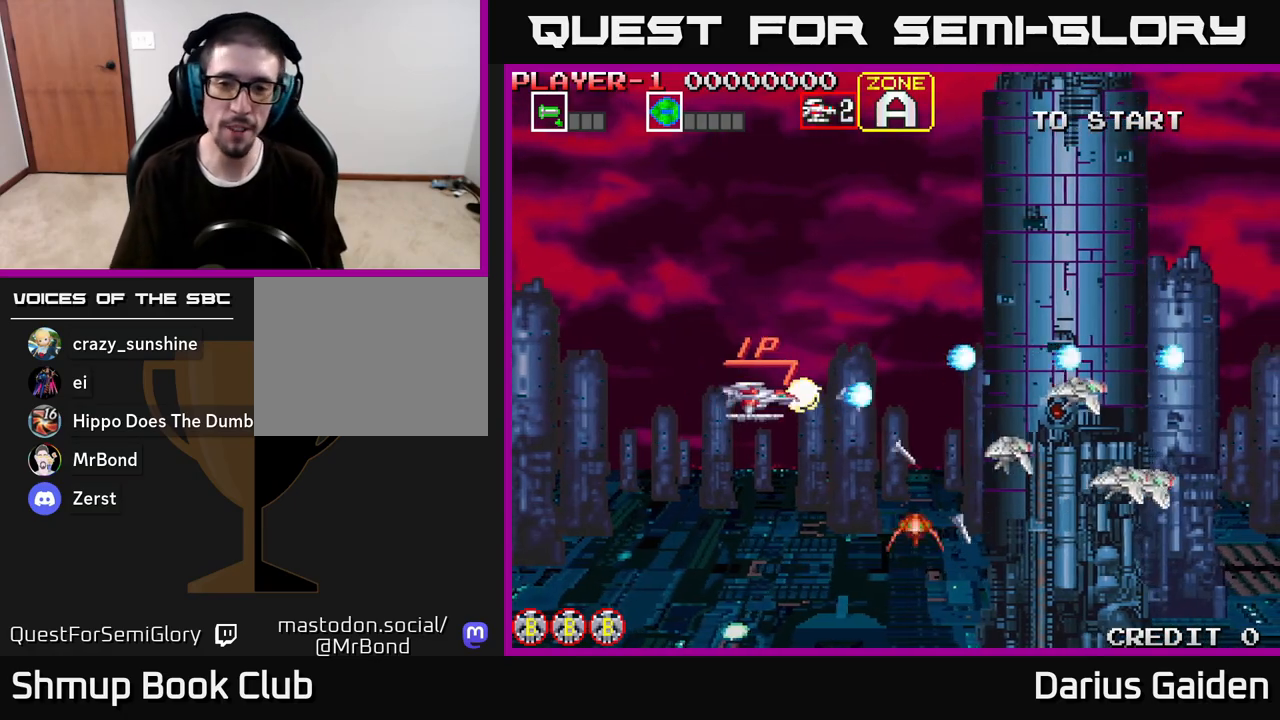
{"buttons": ["R2", "DPAD_DOWN", "DPAD_RIGHT"], "left_stick": "center", "right_stick": "center", "events": [[367, "DPAD_RIGHT", "down"], [383, "DPAD_DOWN", "down"]]}
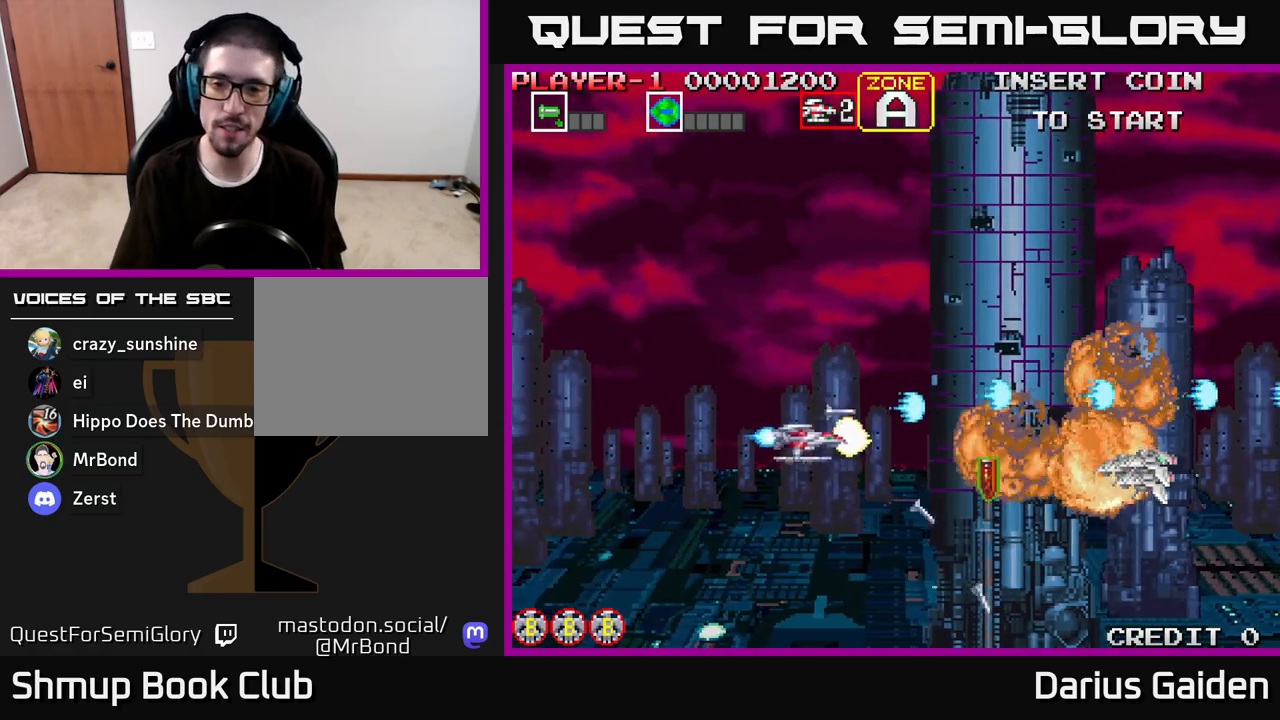
{"buttons": ["R2", "DPAD_UP"], "left_stick": "center", "right_stick": "center", "events": [[150, "DPAD_DOWN", "up"], [417, "DPAD_RIGHT", "up"], [433, "DPAD_UP", "down"]]}
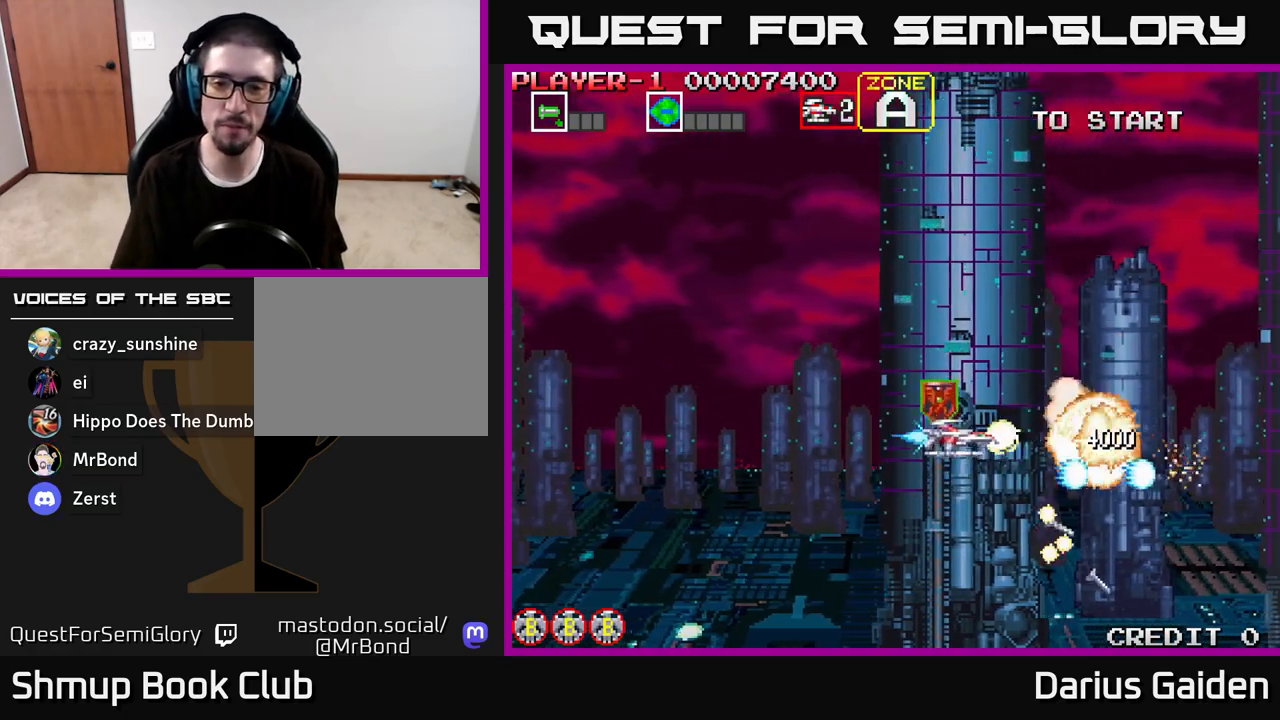
{"buttons": ["DPAD_LEFT"], "left_stick": "center", "right_stick": "center", "events": [[133, "DPAD_LEFT", "down"], [167, "R2", "up"], [200, "DPAD_UP", "up"]]}
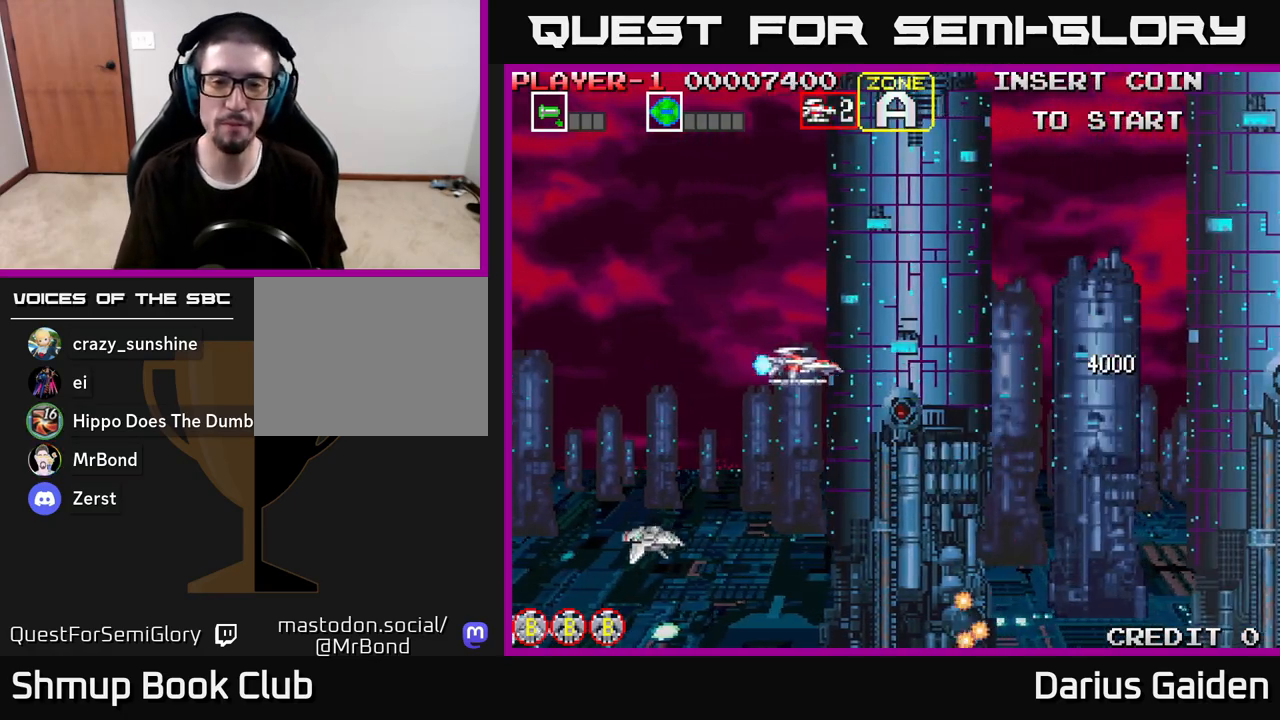
{"buttons": ["R2", "DPAD_DOWN"], "left_stick": "center", "right_stick": "center", "events": [[133, "R2", "down"], [217, "DPAD_LEFT", "up"], [400, "DPAD_DOWN", "down"]]}
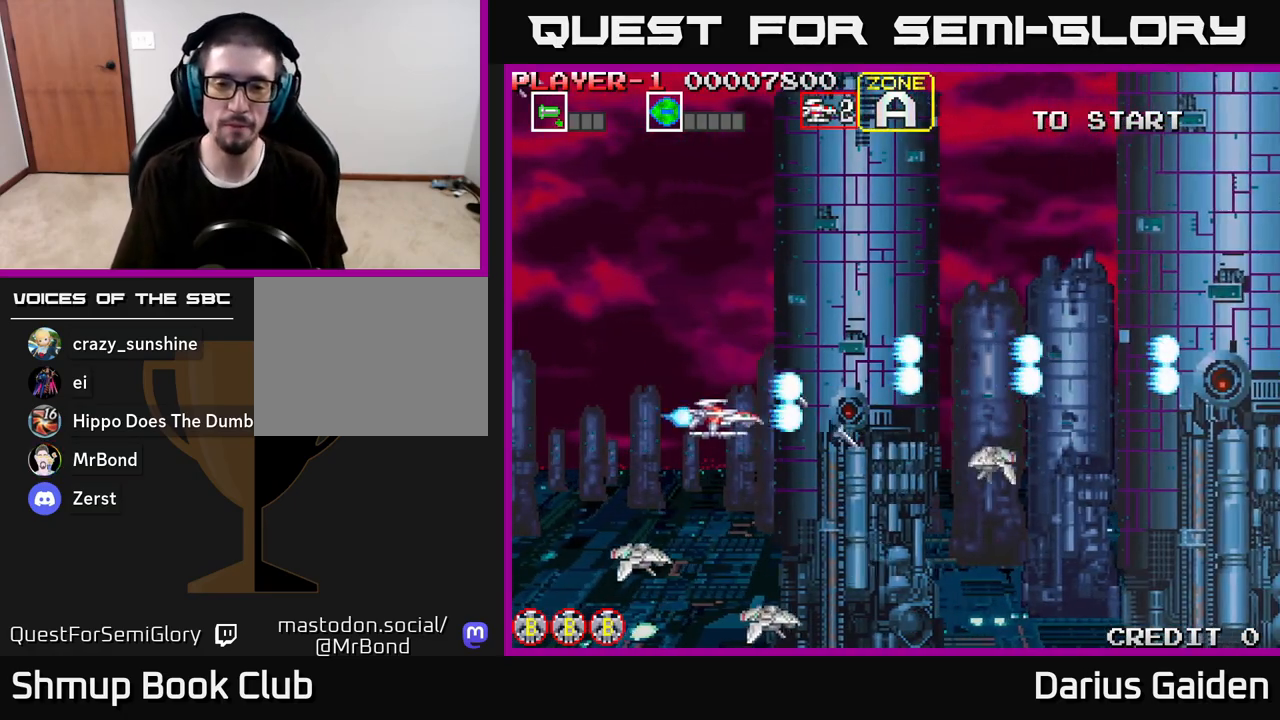
{"buttons": ["R2"], "left_stick": "center", "right_stick": "center", "events": [[67, "DPAD_DOWN", "up"], [317, "DPAD_DOWN", "down"], [433, "DPAD_DOWN", "up"]]}
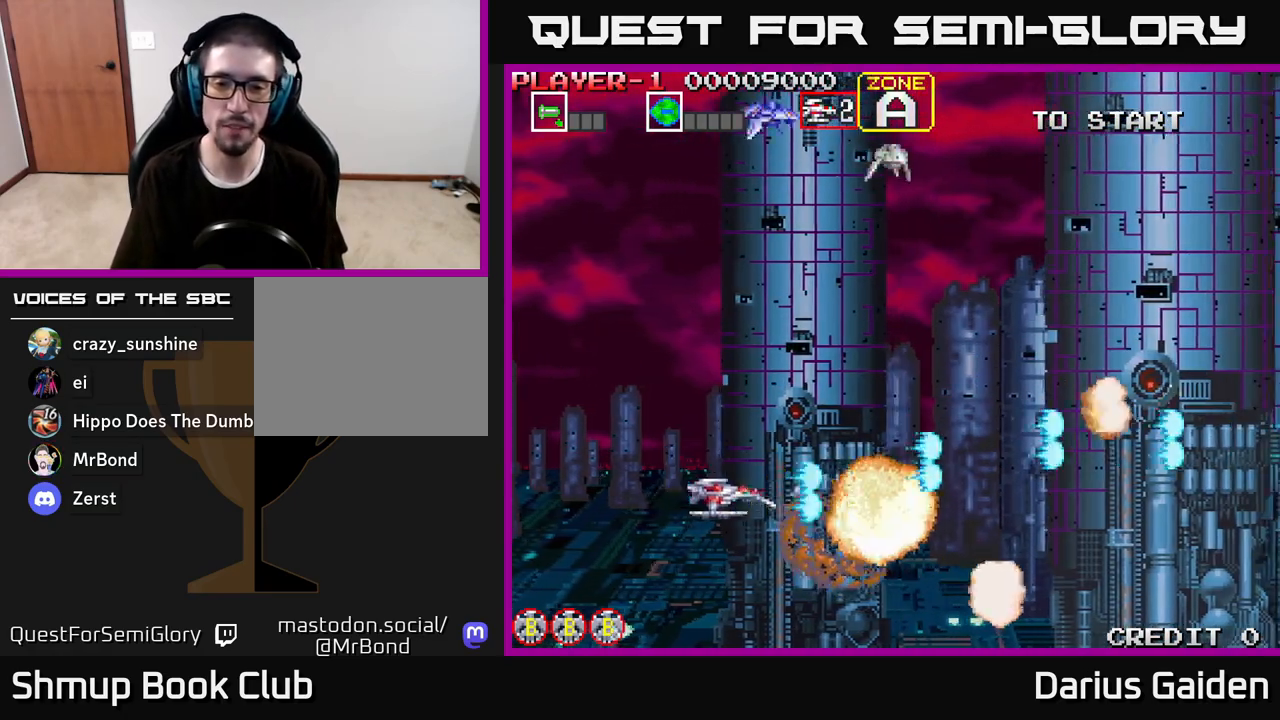
{"buttons": ["R2", "DPAD_UP"], "left_stick": "center", "right_stick": "center", "events": [[17, "DPAD_RIGHT", "down"], [83, "DPAD_RIGHT", "up"], [83, "R2", "up"], [100, "DPAD_UP", "down"], [450, "R2", "down"]]}
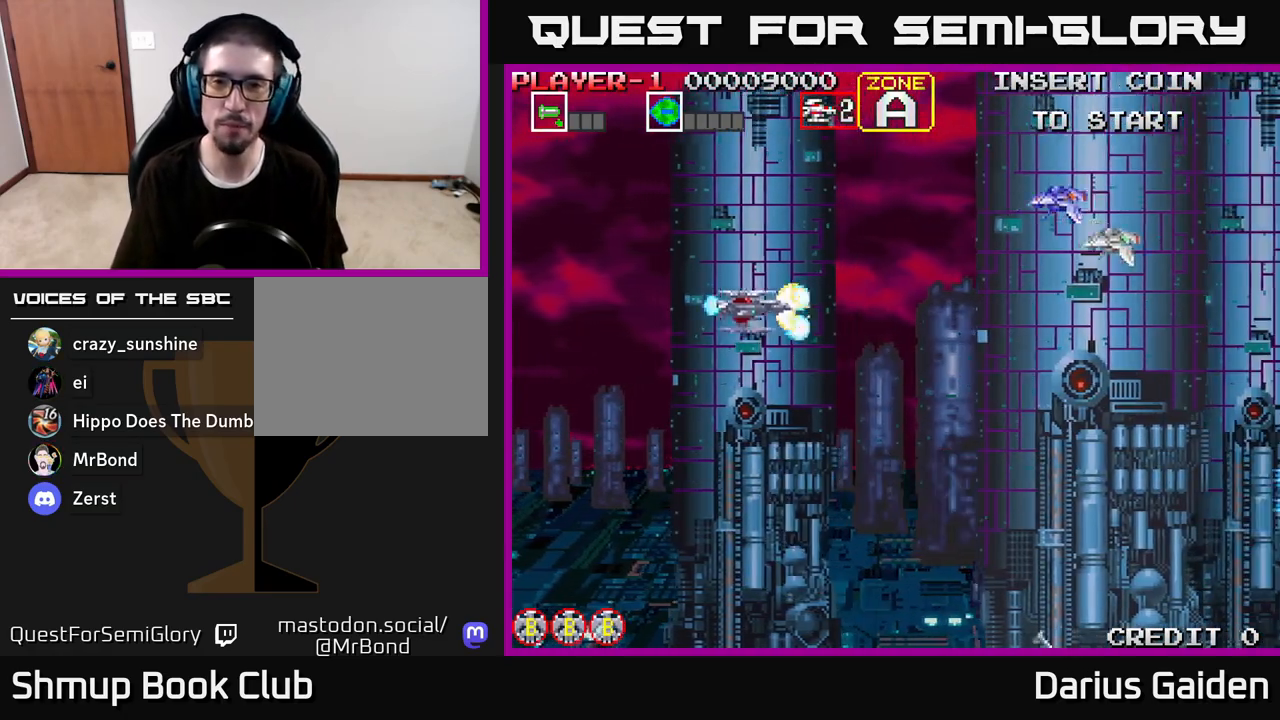
{"buttons": ["DPAD_RIGHT"], "left_stick": "center", "right_stick": "center", "events": [[50, "DPAD_RIGHT", "down"], [133, "DPAD_UP", "up"], [267, "R2", "up"]]}
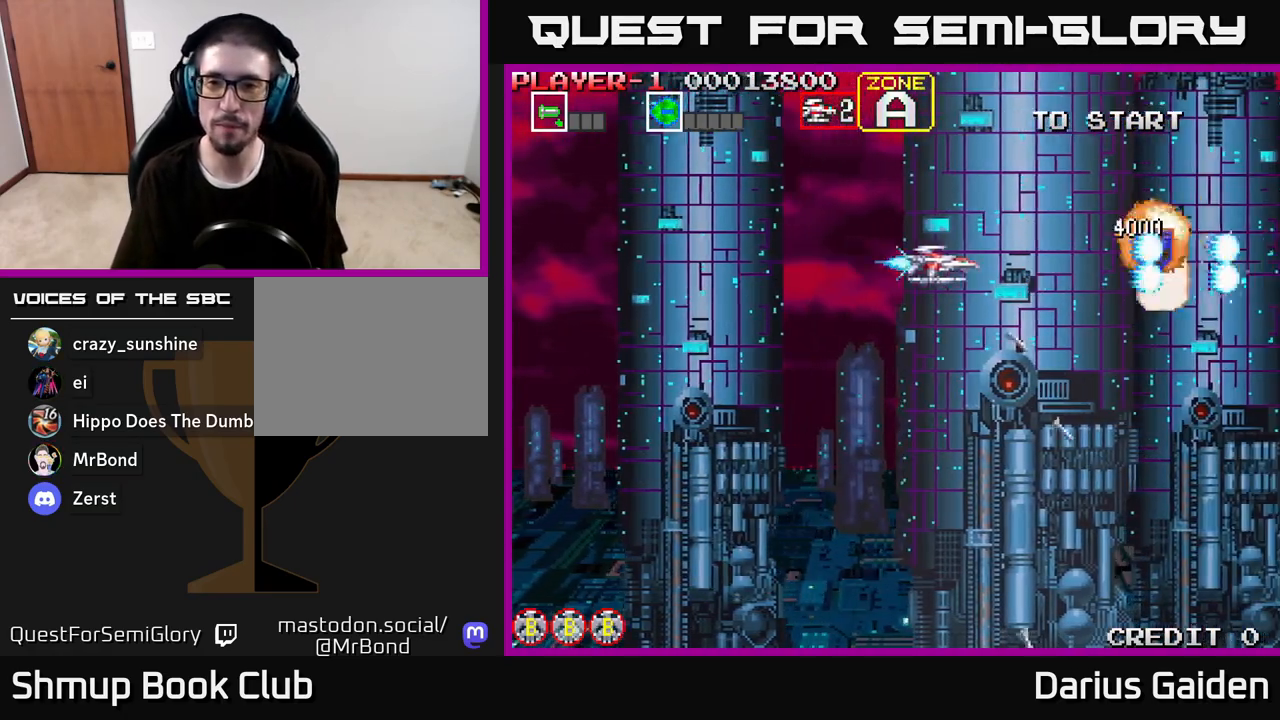
{"buttons": ["DPAD_DOWN", "DPAD_RIGHT"], "left_stick": "center", "right_stick": "center", "events": [[417, "DPAD_DOWN", "down"]]}
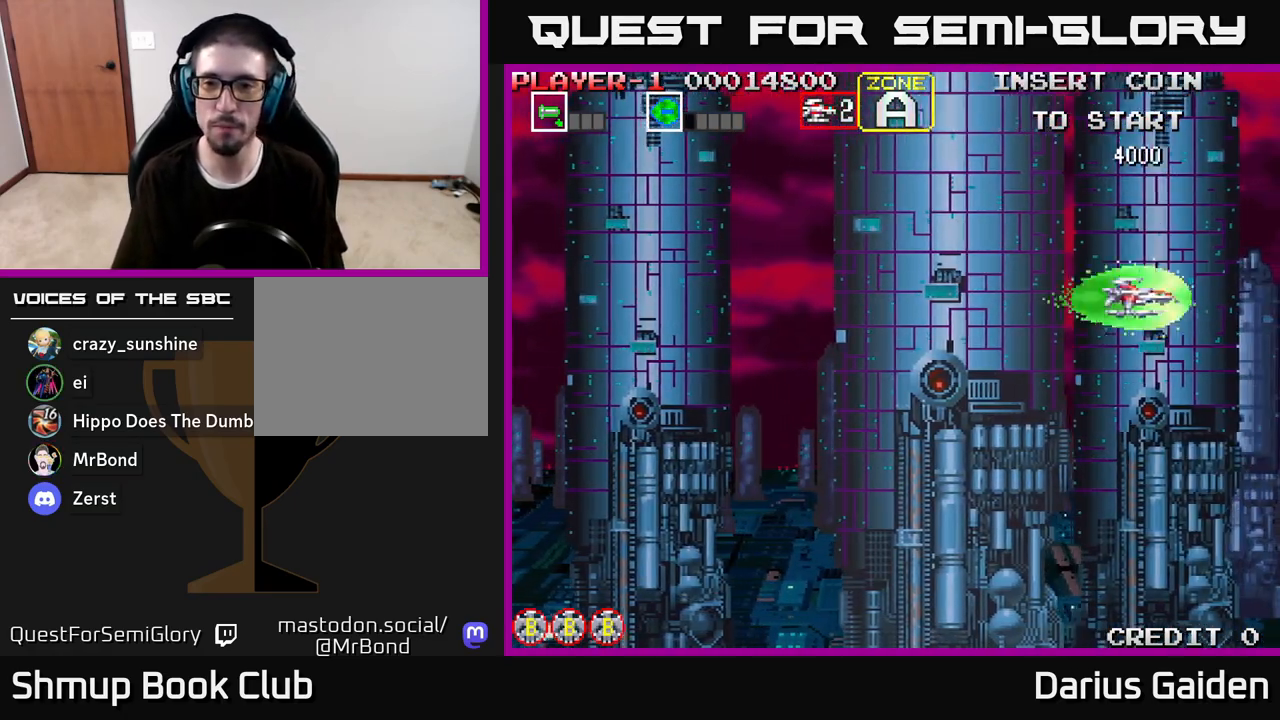
{"buttons": ["DPAD_LEFT"], "left_stick": "center", "right_stick": "center", "events": [[33, "DPAD_RIGHT", "up"], [117, "DPAD_LEFT", "down"], [183, "DPAD_DOWN", "up"]]}
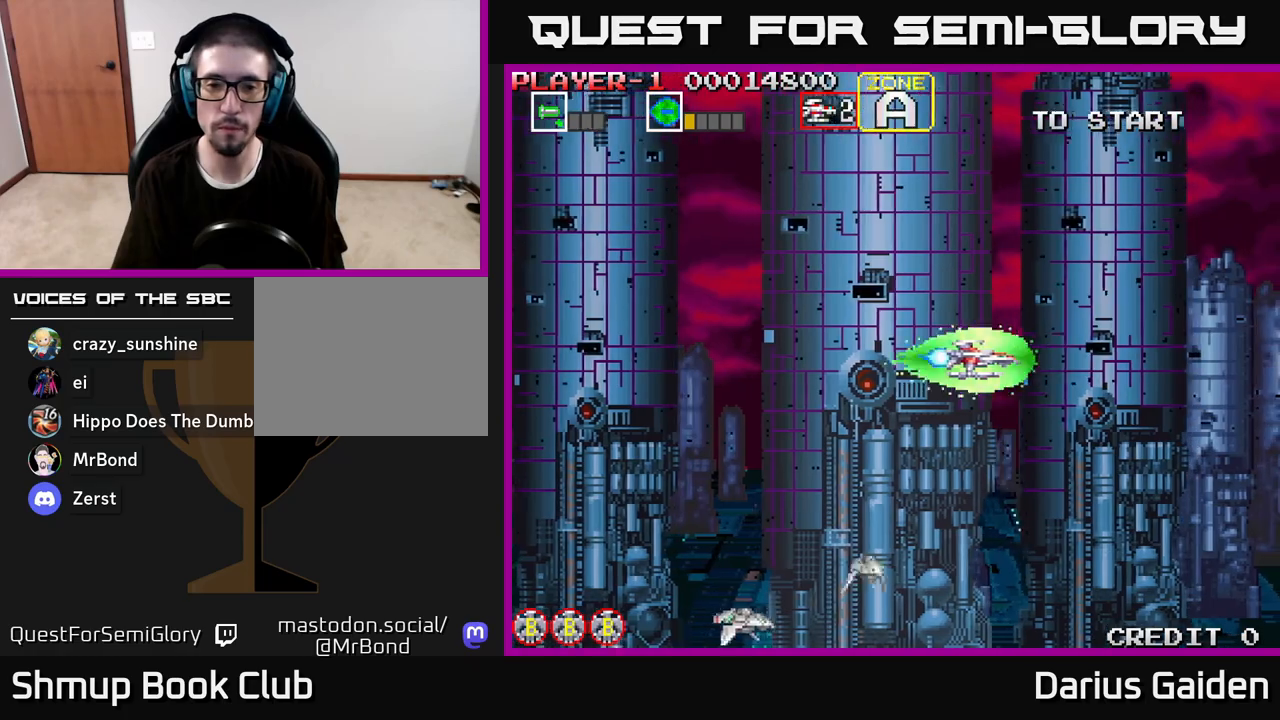
{"buttons": ["R2", "DPAD_LEFT"], "left_stick": "center", "right_stick": "center", "events": [[183, "DPAD_DOWN", "down"], [217, "DPAD_LEFT", "up"], [250, "R2", "down"], [367, "DPAD_LEFT", "down"], [383, "DPAD_DOWN", "up"]]}